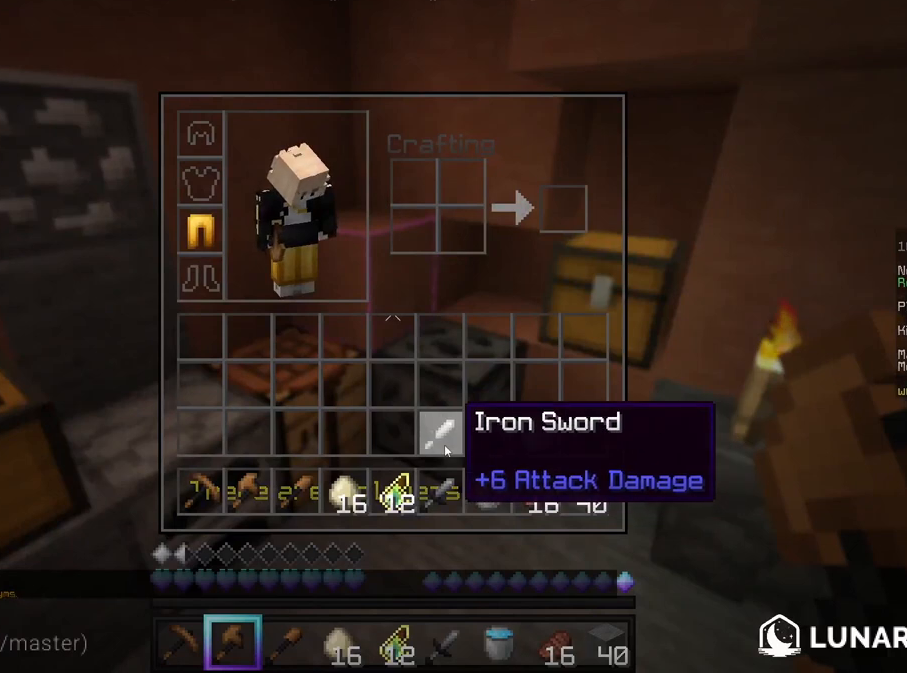
Gameplay with keyboard and mouse; each line is a JSON object with the keys and mouse buttons held at the frame after it. "events" lists presses ("down") and releases ("up") of "a", "d", "s", "w", "mouse_left" and "mouse_right" between this image and that frame as [ms after this image, input, new state], when the widget could be followed in between. "mouse_left", "mouse_right" = the "left", "right" buttons of the "mouse" list. No other keys are recorded. Fast repeated clicks can show as one long hold. Mouse movement is not recorded.
{"keys": ["w"], "mouse": [], "events": [[500, "w", "down"]]}
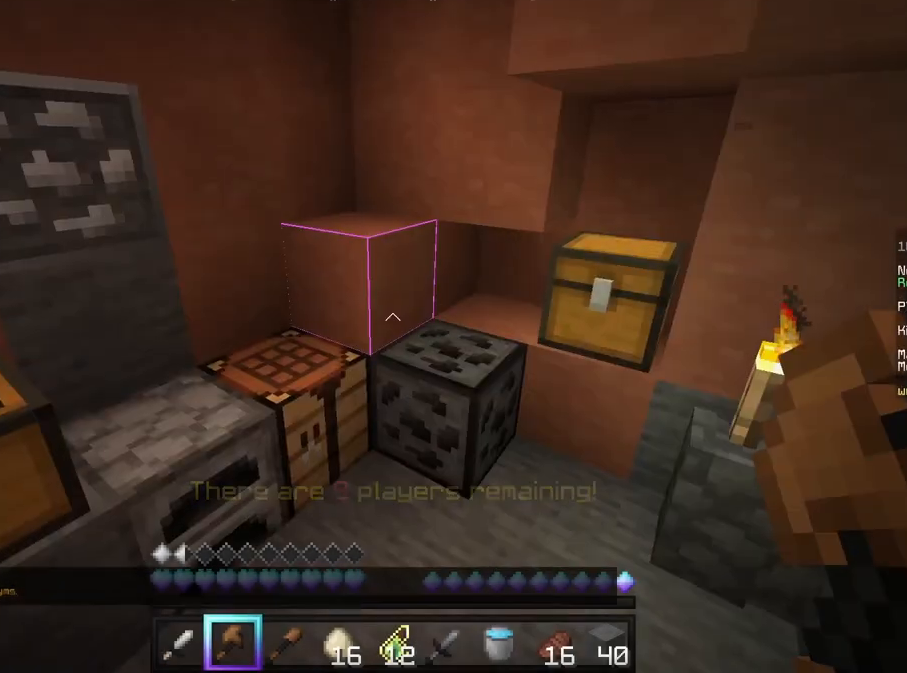
{"keys": ["w"], "mouse": [], "events": []}
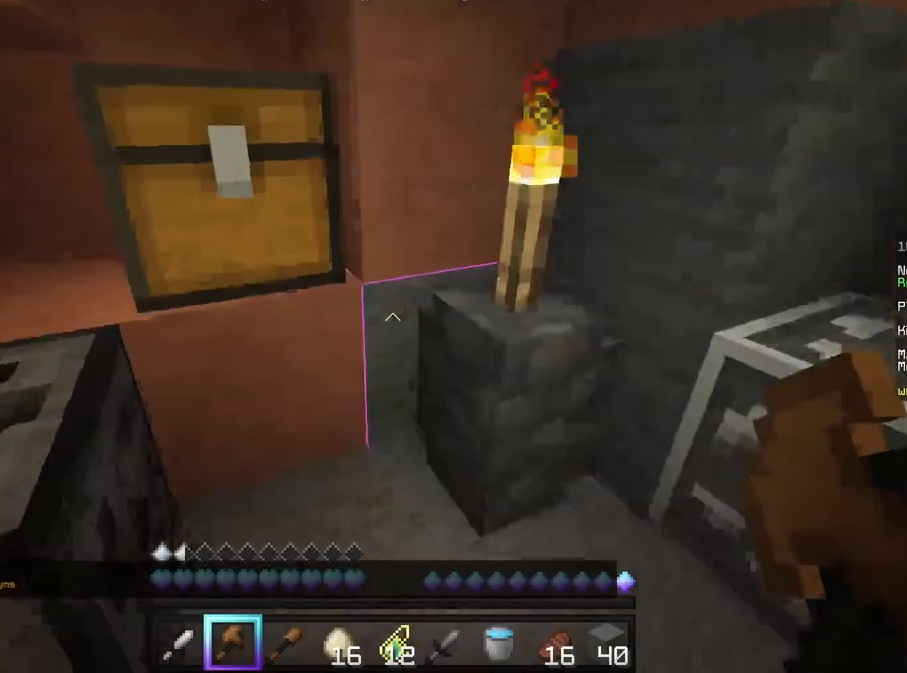
{"keys": [], "mouse": [], "events": [[42, "w", "up"], [250, "mouse_right", "down"], [292, "mouse_right", "up"]]}
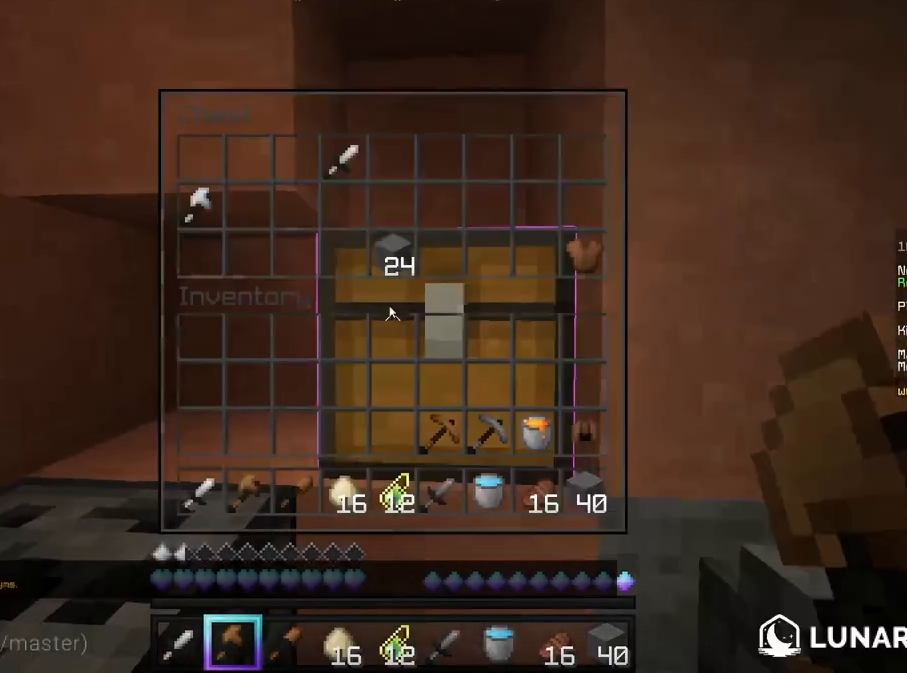
{"keys": [], "mouse": [], "events": []}
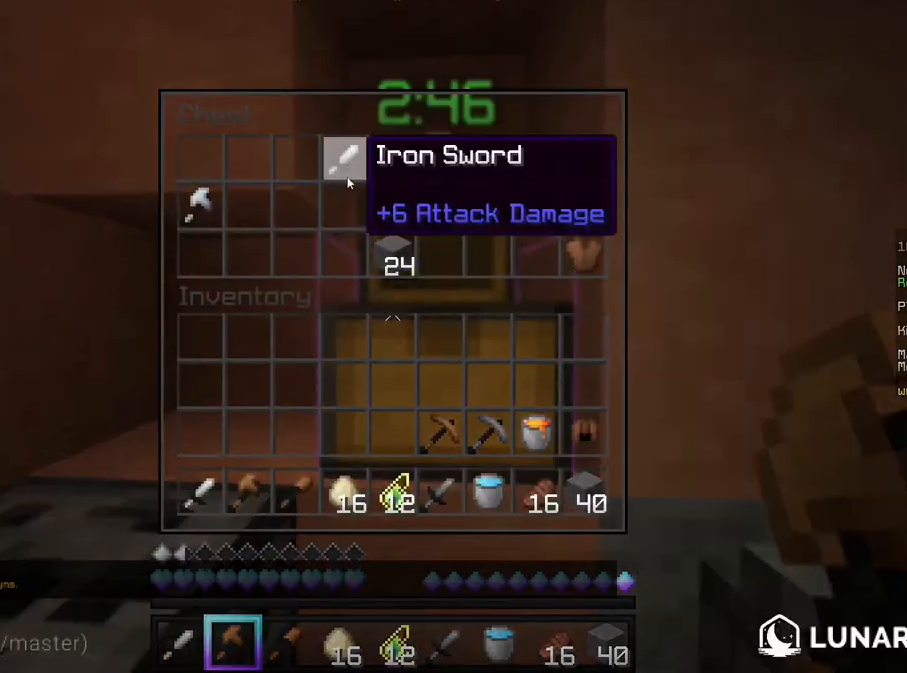
{"keys": [], "mouse": [], "events": []}
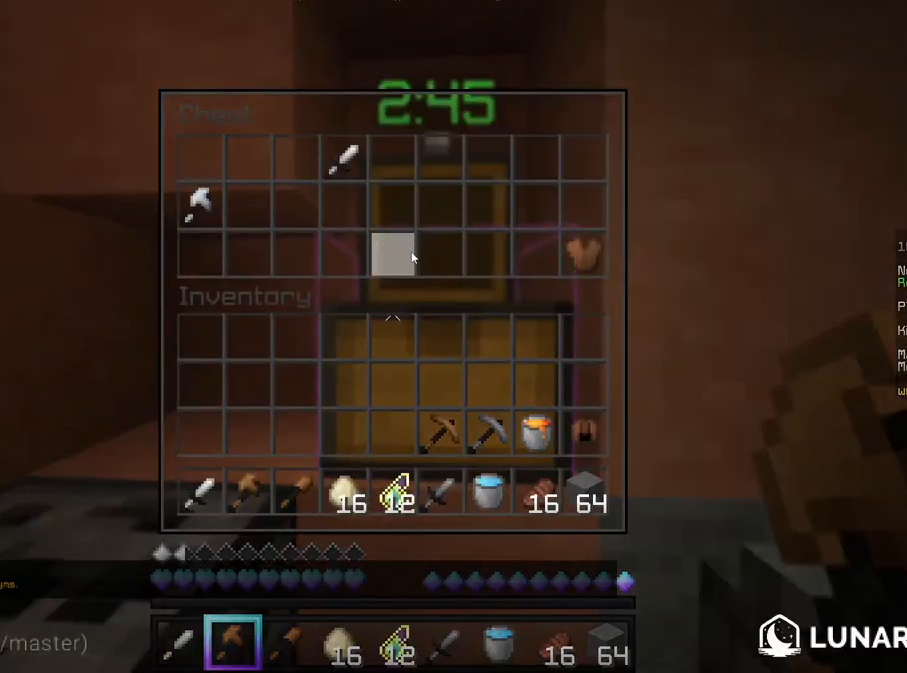
{"keys": [], "mouse": [], "events": []}
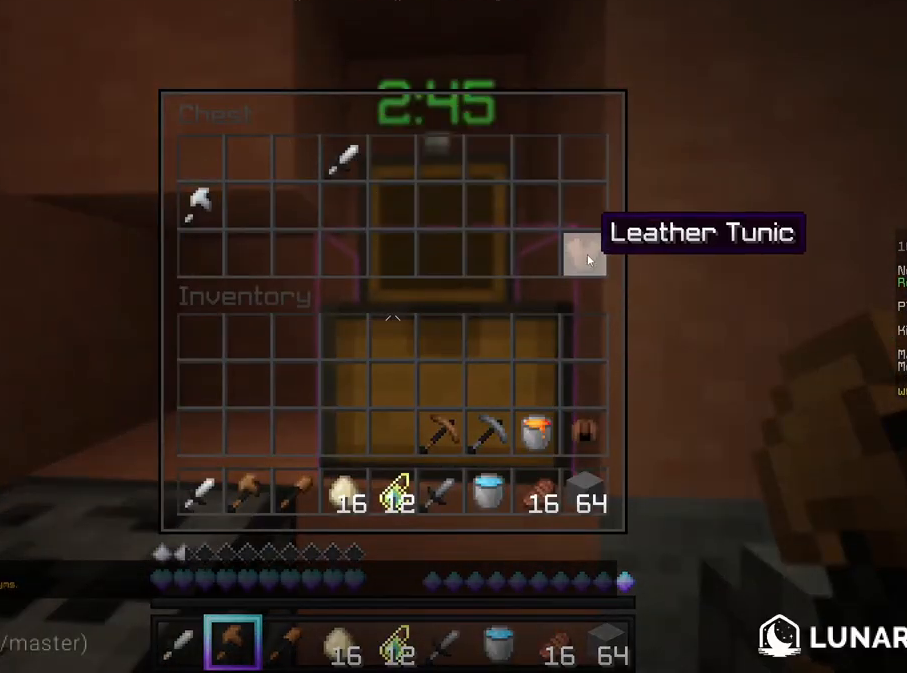
{"keys": [], "mouse": [], "events": []}
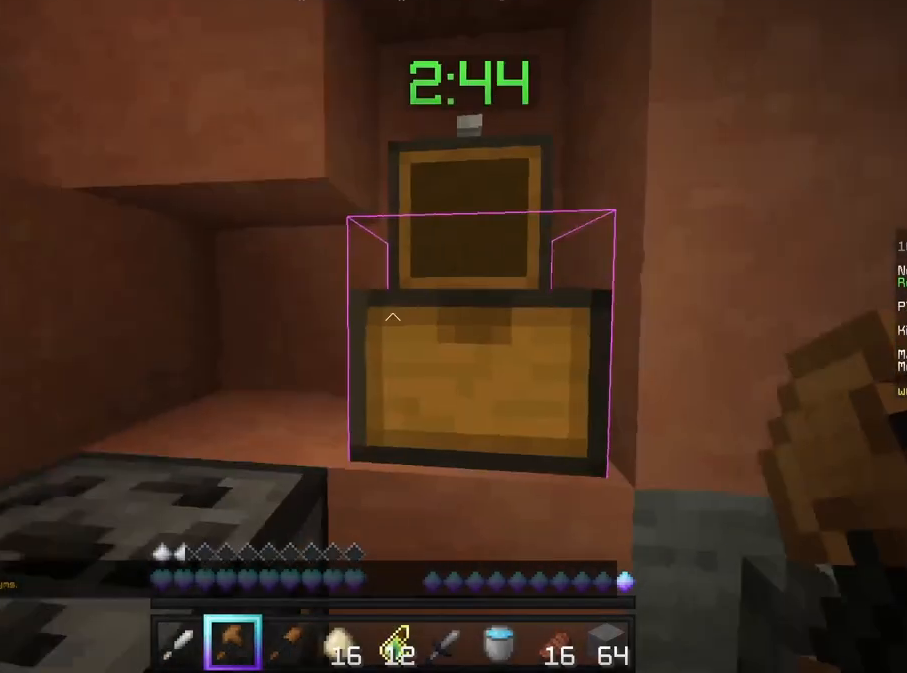
{"keys": [], "mouse": [], "events": []}
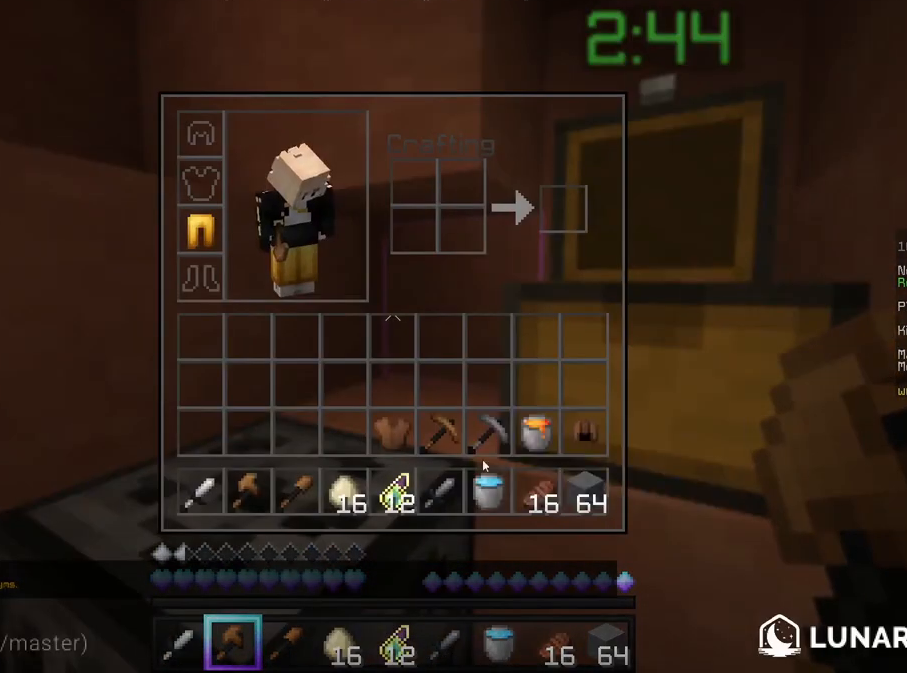
{"keys": [], "mouse": [], "events": []}
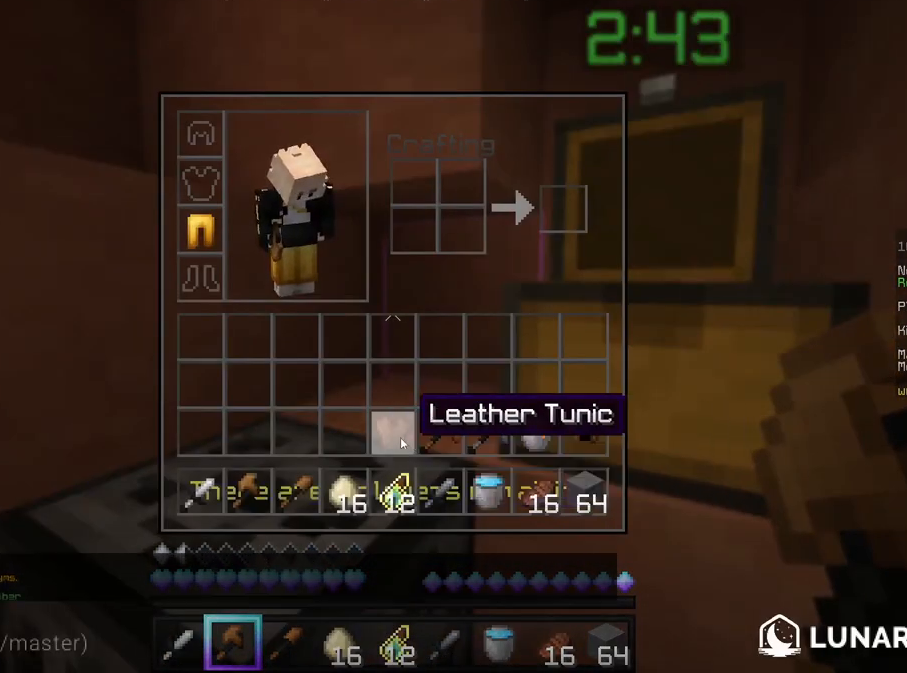
{"keys": [], "mouse": [], "events": []}
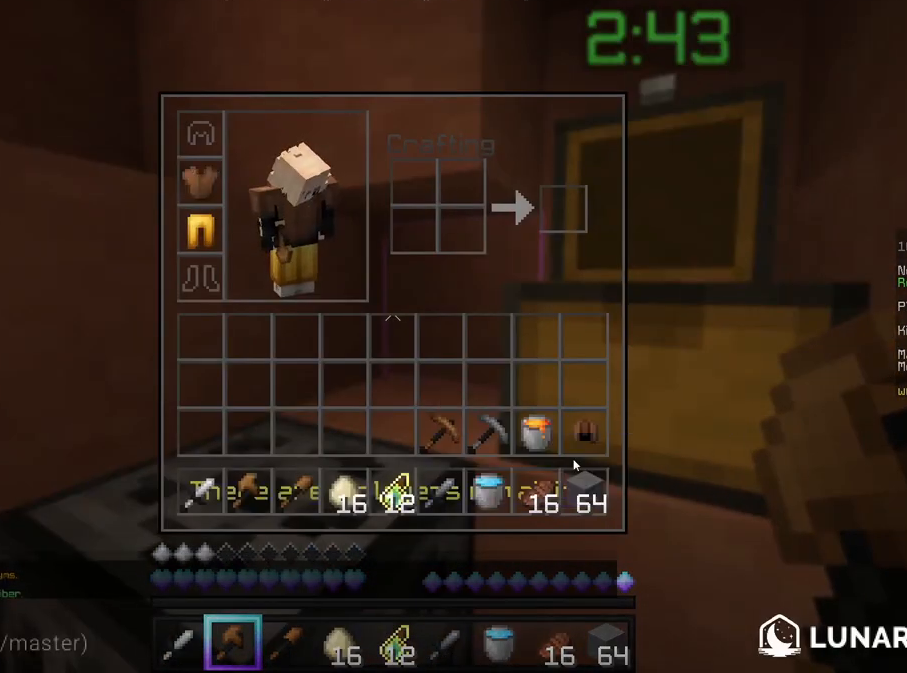
{"keys": [], "mouse": [], "events": []}
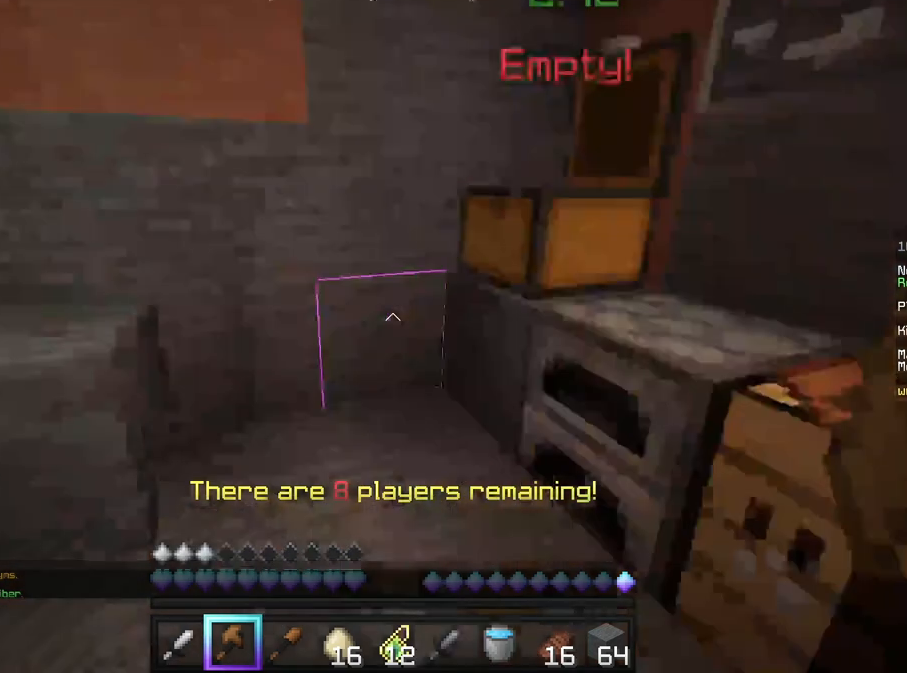
{"keys": ["w"], "mouse": [], "events": [[42, "w", "down"], [292, "d", "down"], [417, "d", "up"]]}
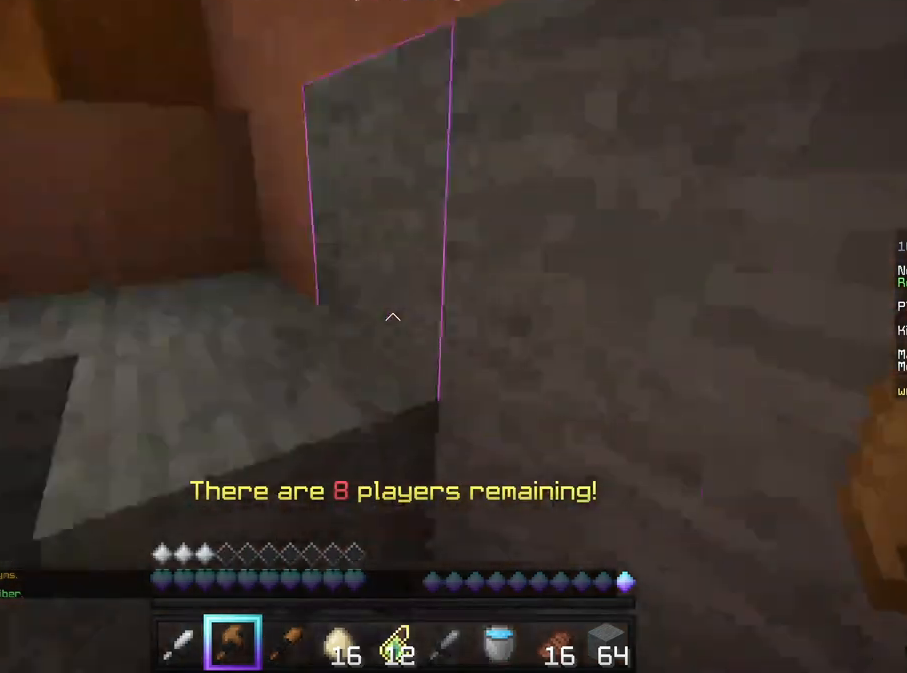
{"keys": ["w"], "mouse": [], "events": []}
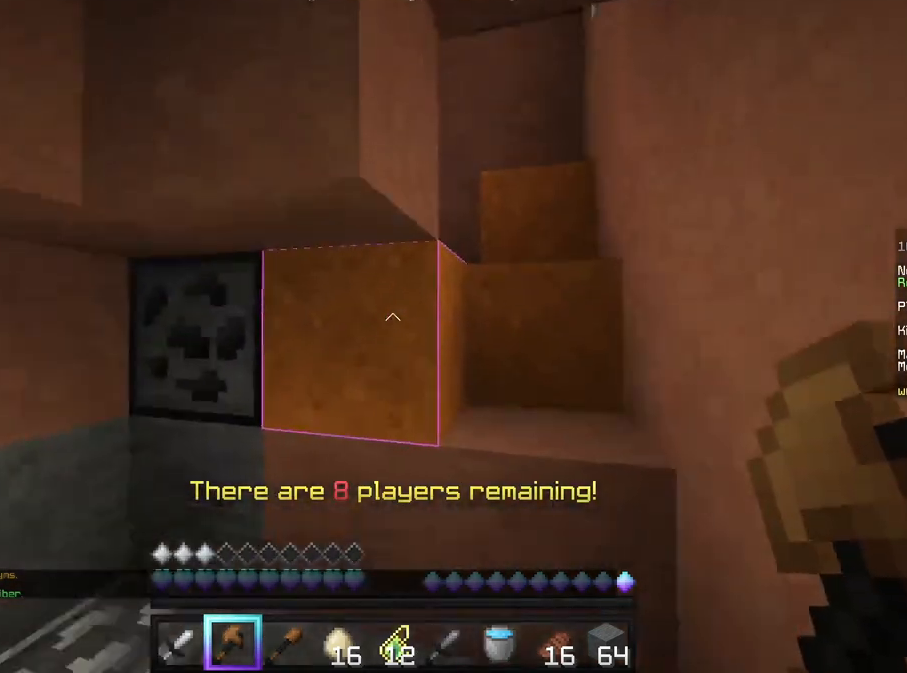
{"keys": ["w"], "mouse": [], "events": []}
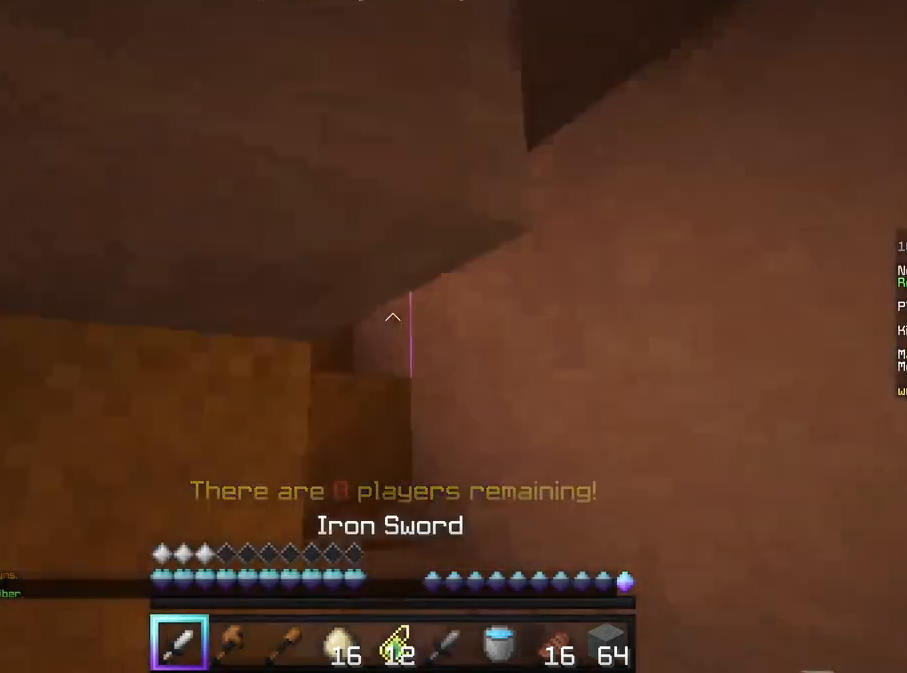
{"keys": ["d", "w"], "mouse": [], "events": [[42, "d", "down"], [375, "d", "up"], [500, "d", "down"]]}
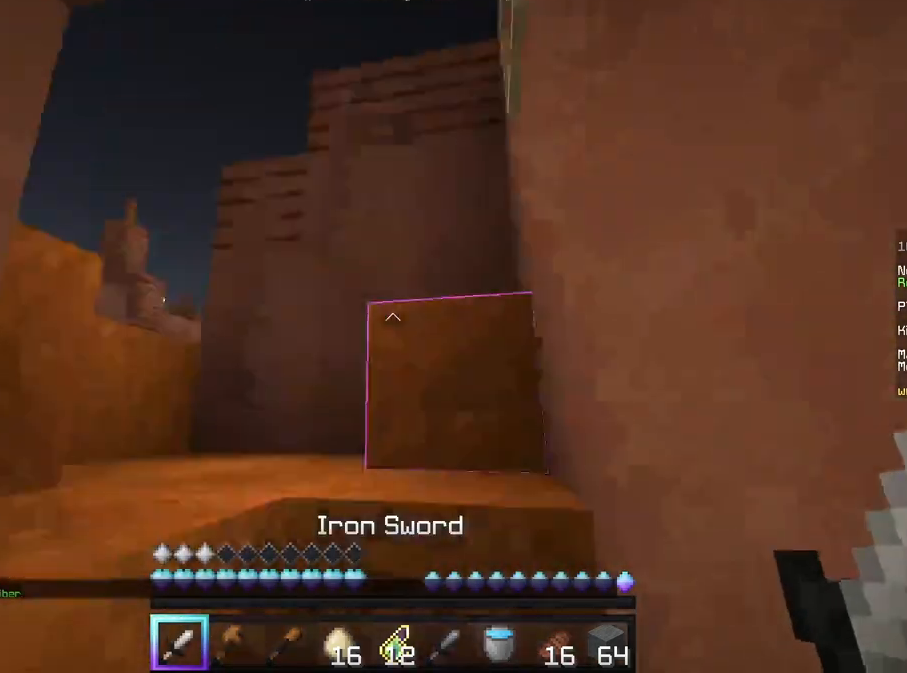
{"keys": ["d", "w"], "mouse": [], "events": []}
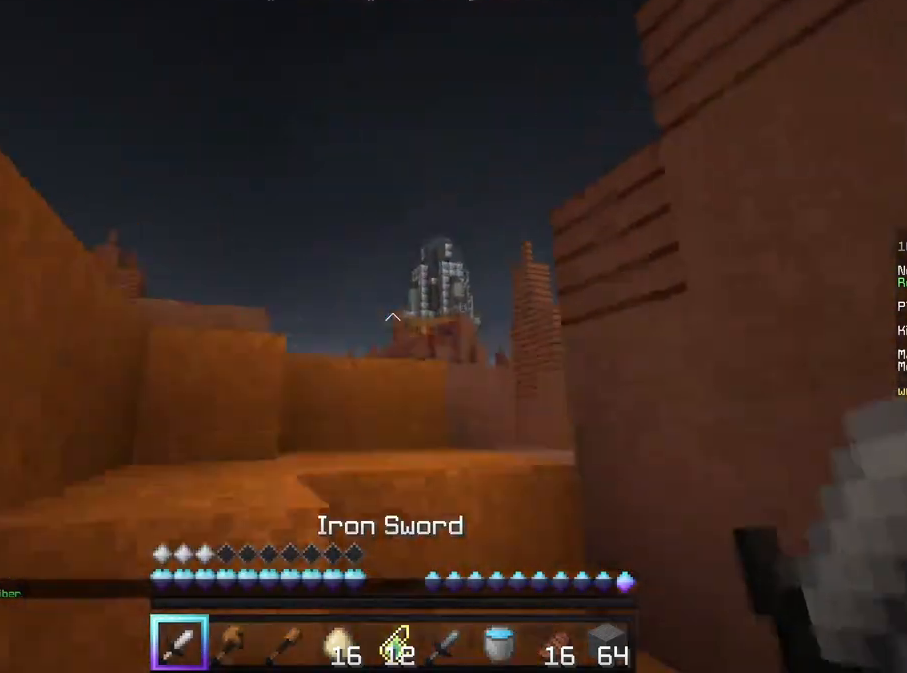
{"keys": ["d", "w"], "mouse": [], "events": []}
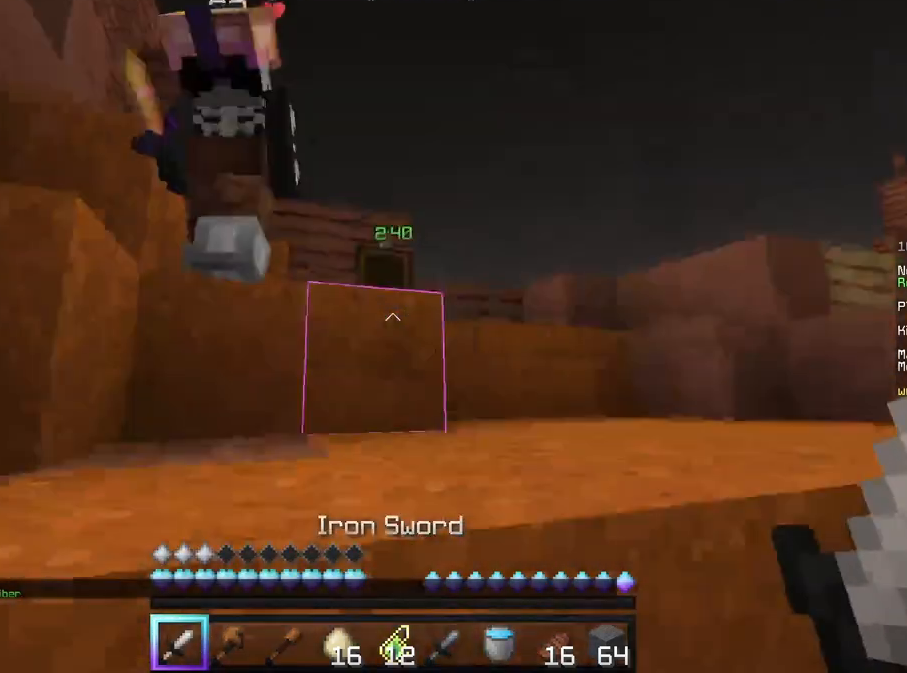
{"keys": [], "mouse": ["left"], "events": [[208, "mouse_left", "down"], [333, "d", "up"], [375, "w", "up"]]}
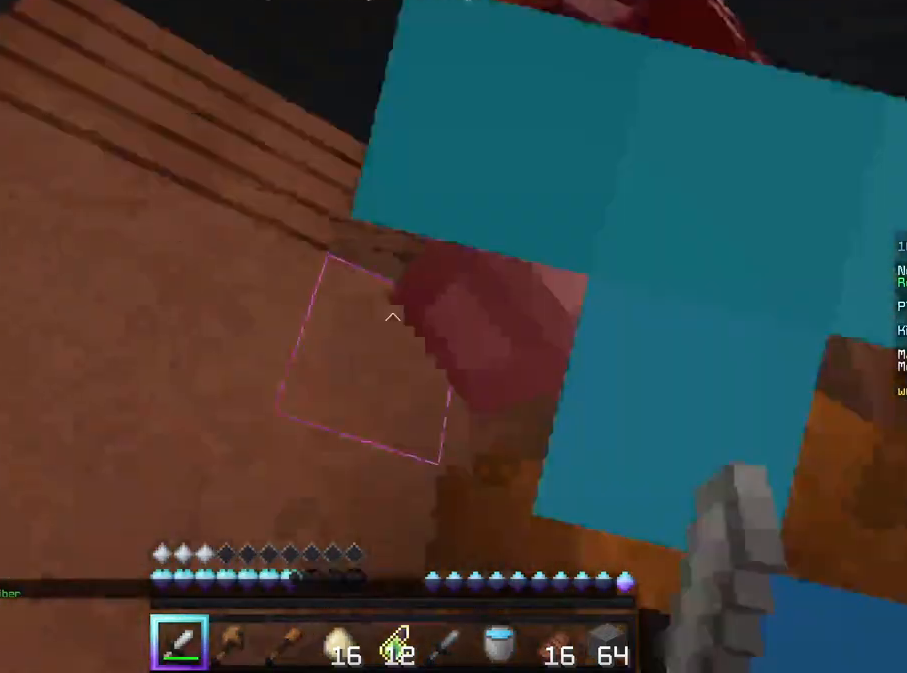
{"keys": ["w"], "mouse": ["left"], "events": [[167, "mouse_left", "up"], [292, "mouse_left", "down"], [375, "d", "down"], [417, "w", "down"], [458, "d", "up"]]}
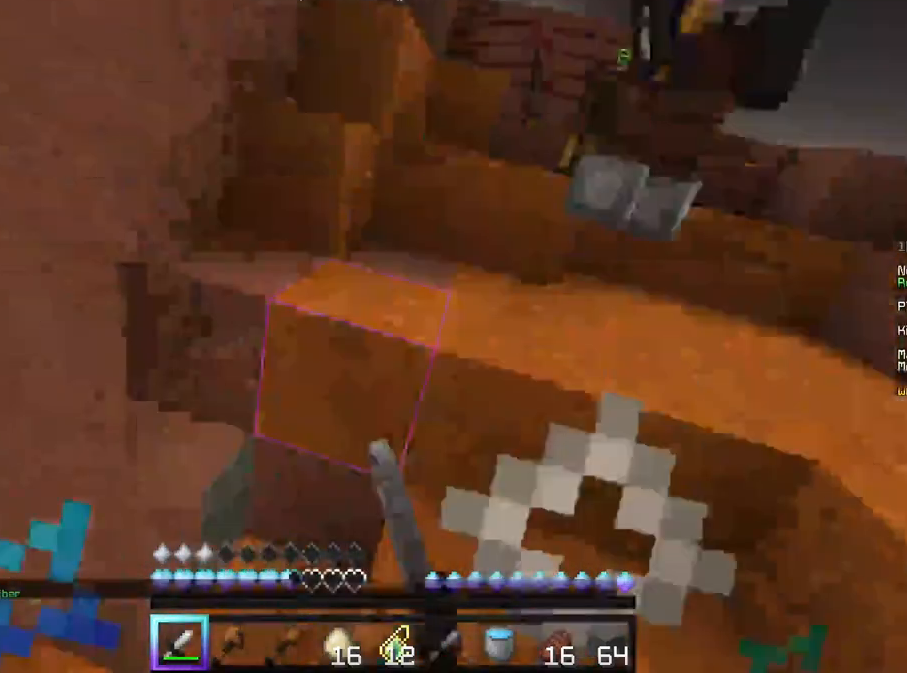
{"keys": [], "mouse": [], "events": [[42, "mouse_left", "up"], [167, "d", "down"], [167, "mouse_left", "down"], [250, "d", "up"], [292, "mouse_left", "up"], [333, "w", "up"]]}
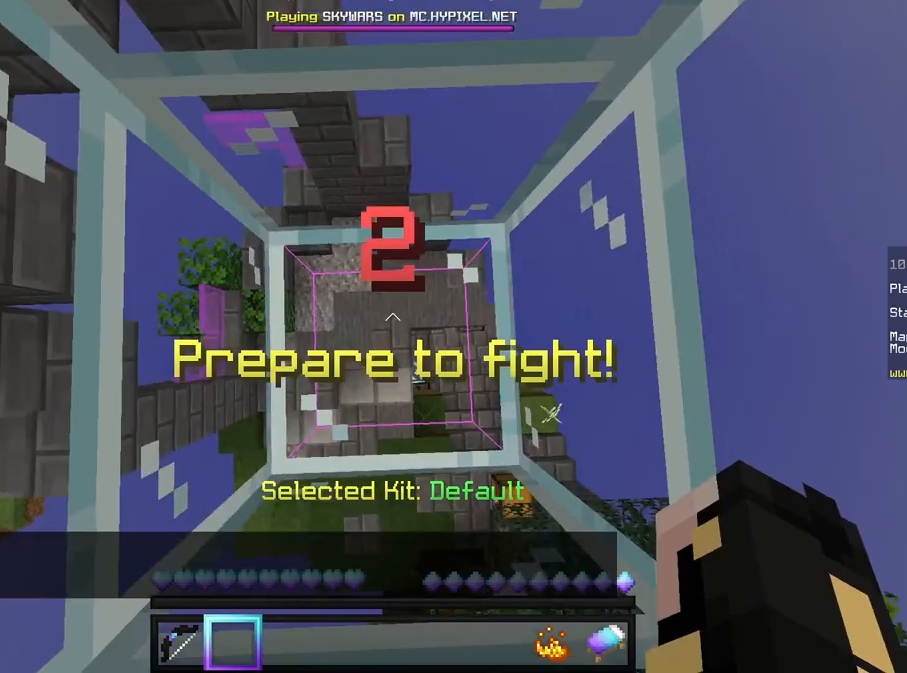
{"keys": [], "mouse": [], "events": []}
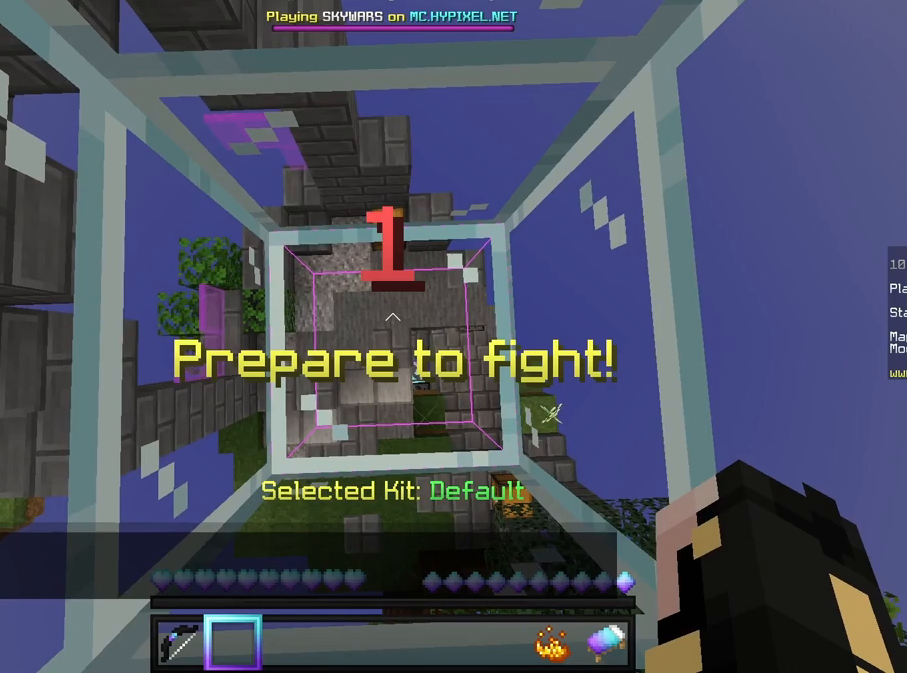
{"keys": [], "mouse": [], "events": []}
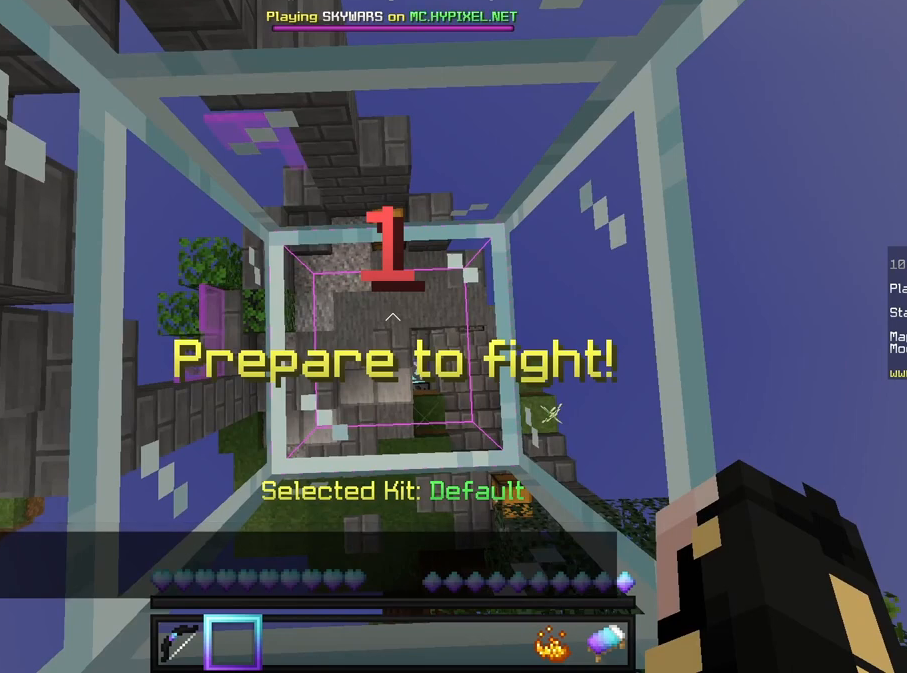
{"keys": [], "mouse": [], "events": []}
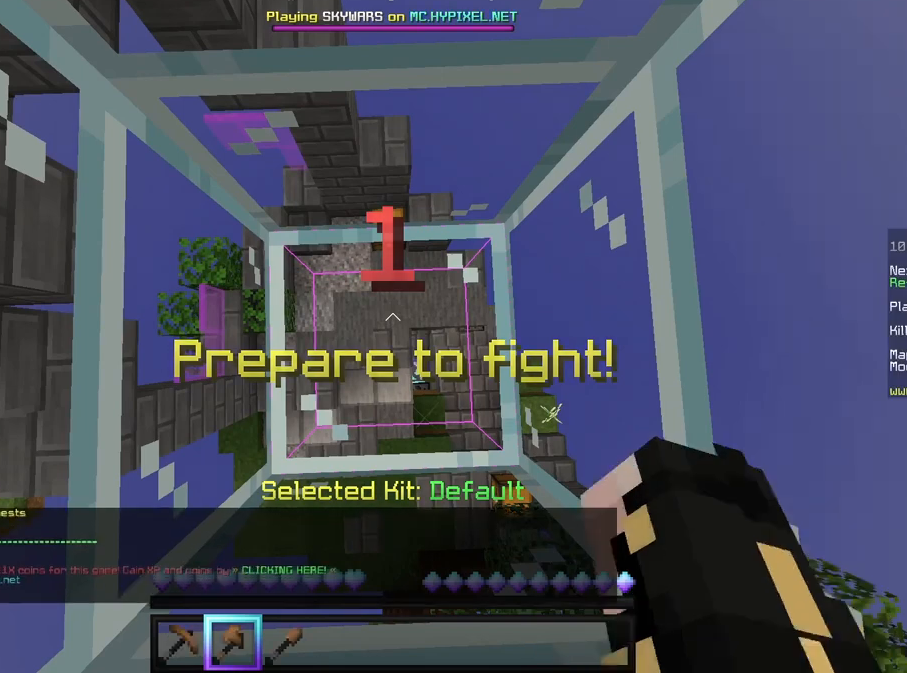
{"keys": [], "mouse": [], "events": []}
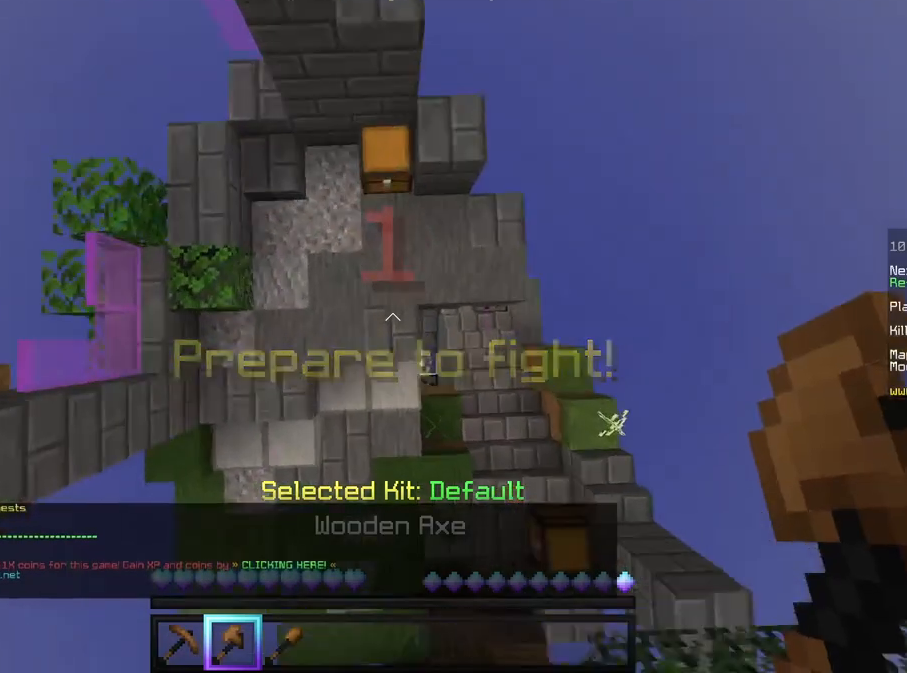
{"keys": ["w"], "mouse": [], "events": [[500, "w", "down"]]}
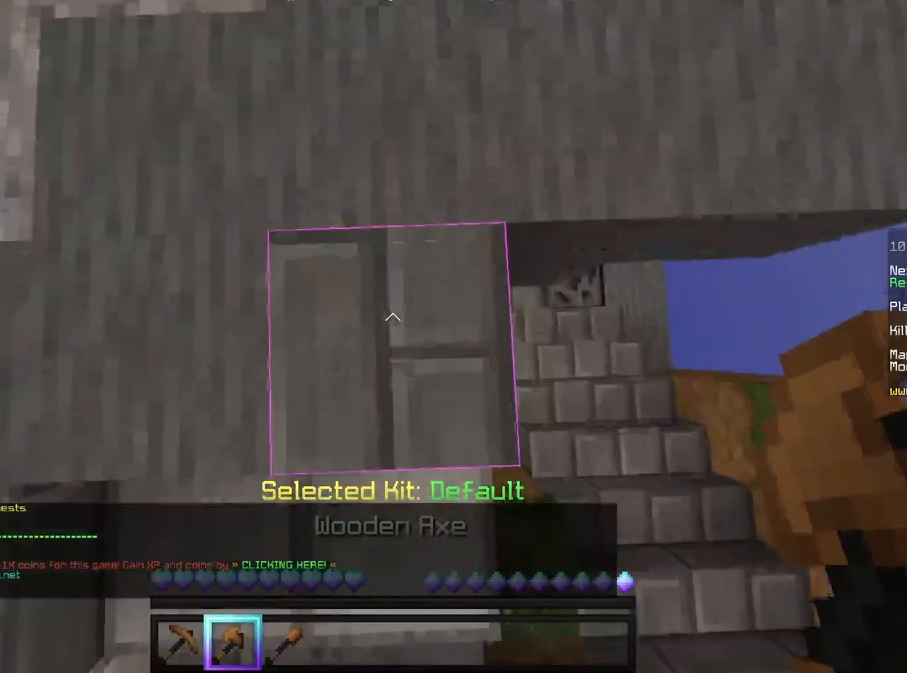
{"keys": [], "mouse": ["right"], "events": [[333, "w", "up"], [500, "mouse_right", "down"]]}
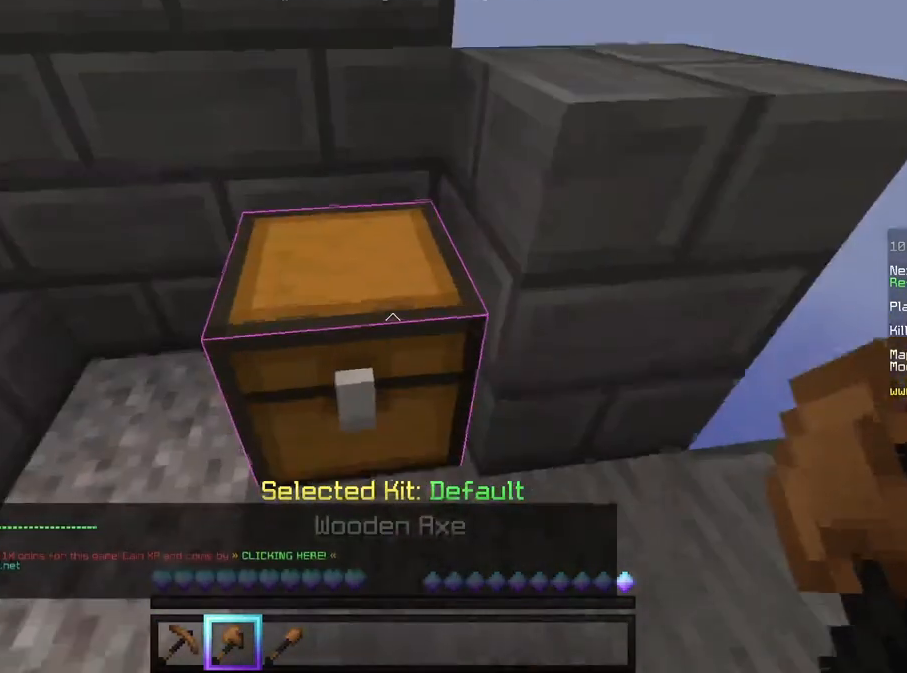
{"keys": [], "mouse": [], "events": [[167, "mouse_right", "up"]]}